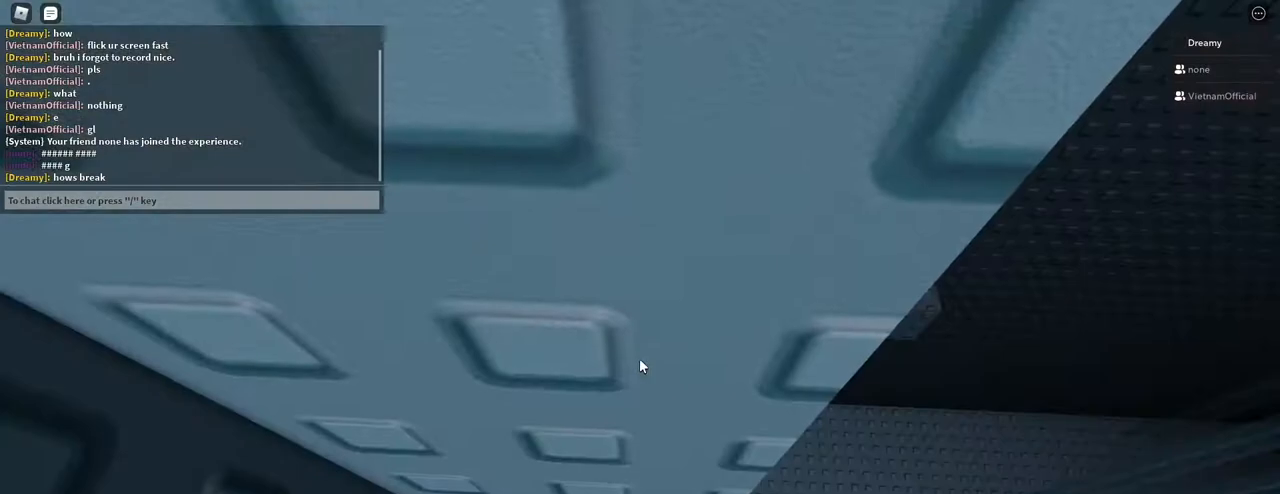
Gameplay with keyboard and mouse; each line is a JSON object with the keys and mouse buttons held at the frame after it. "events" lists presses ("down") and releases ("up") of "a", "ctrl", "d", "e", "q", "s", "shift", "space", "w", "mouse_left", "mouse_right", "mouse_mb4" and "mouse_mb5" between this image and that frame as [ms after this image, input, new state], when the widget could be followed in between. "mouse_left", "mouse_right", "mouse_mb4", "mouse_mb5" = the "left", "right", "mb4", "mb5" buttons of the "mouse" list. No other keys are recorded. Fast repeated clicks can show as one long hold. Mouse movement is not recorded. Not read: mouse_wheel.
{"keys": ["w"], "mouse": ["right"], "events": [[67, "d", "up"], [83, "w", "up"], [250, "d", "down"], [250, "w", "down"], [417, "d", "up"]]}
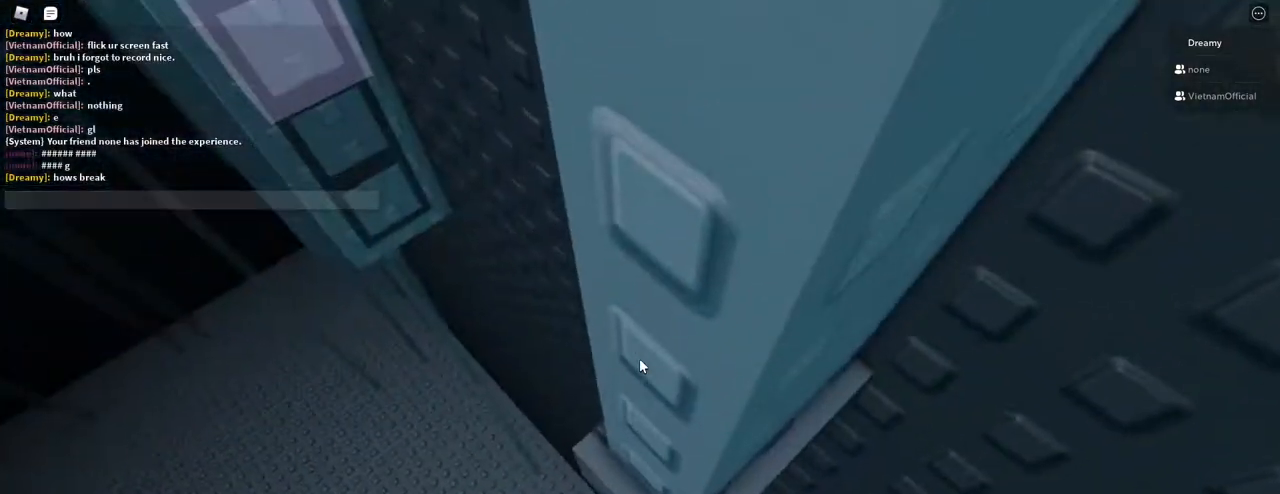
{"keys": ["w"], "mouse": ["right"], "events": [[117, "d", "down"], [183, "d", "up"], [350, "d", "down"], [500, "d", "up"]]}
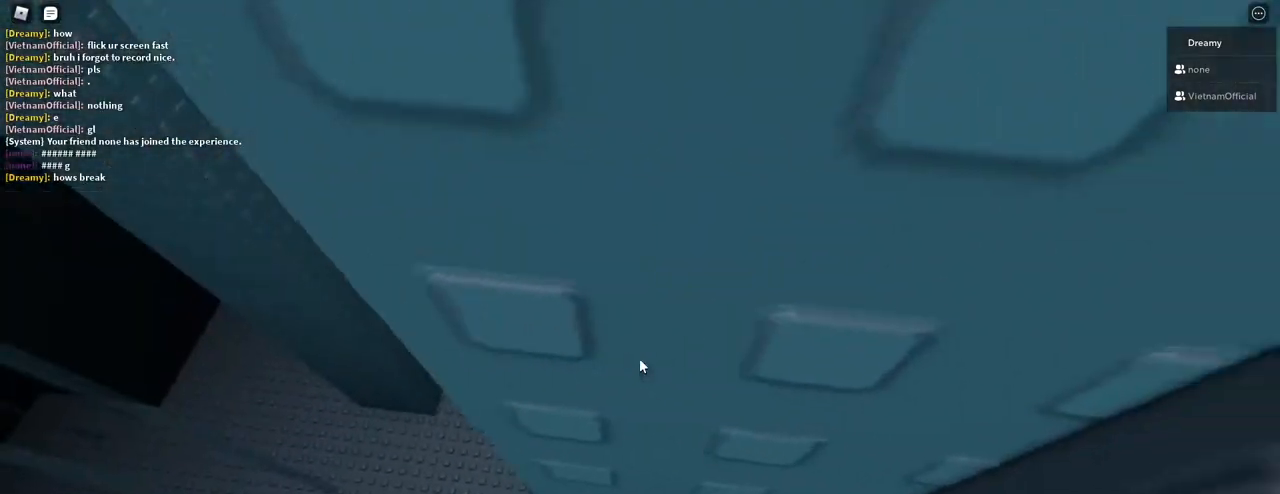
{"keys": ["a", "w"], "mouse": ["right"], "events": [[200, "w", "up"], [417, "w", "down"], [483, "a", "down"]]}
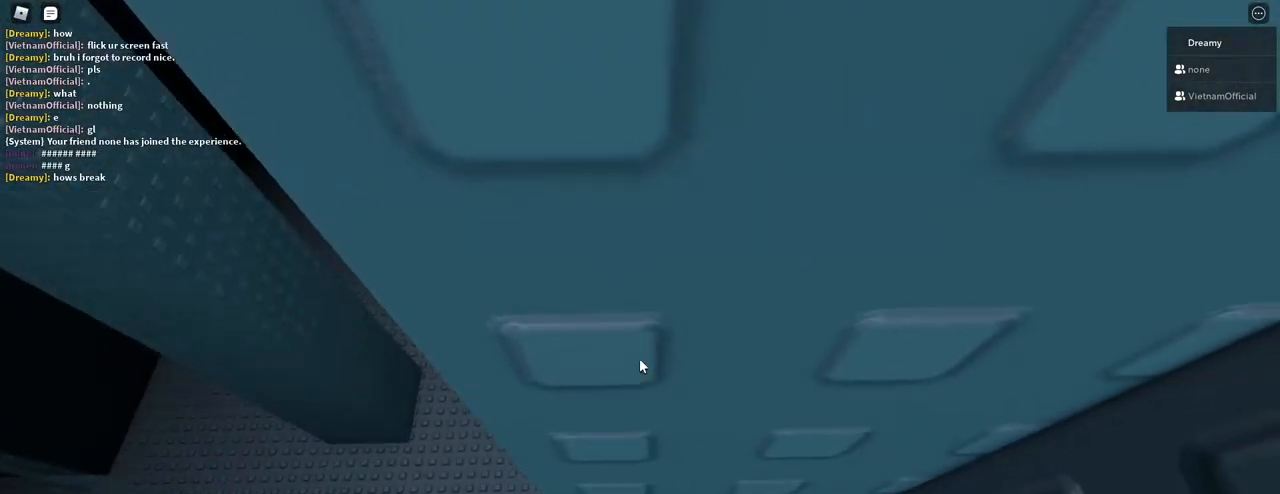
{"keys": [], "mouse": ["right"], "events": [[50, "a", "up"], [67, "w", "up"], [333, "w", "down"], [417, "w", "up"]]}
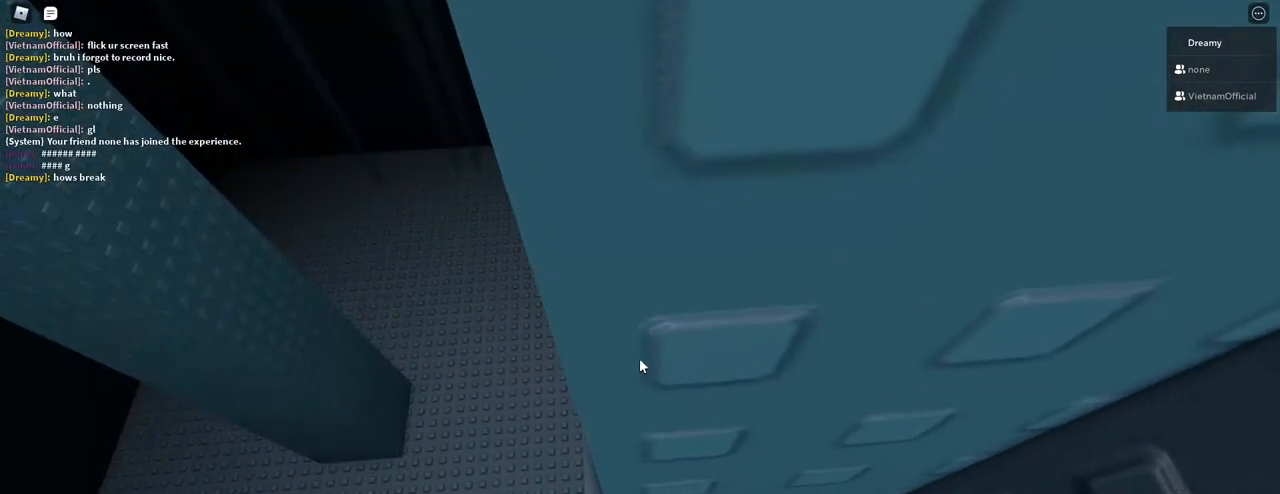
{"keys": [], "mouse": ["right"], "events": []}
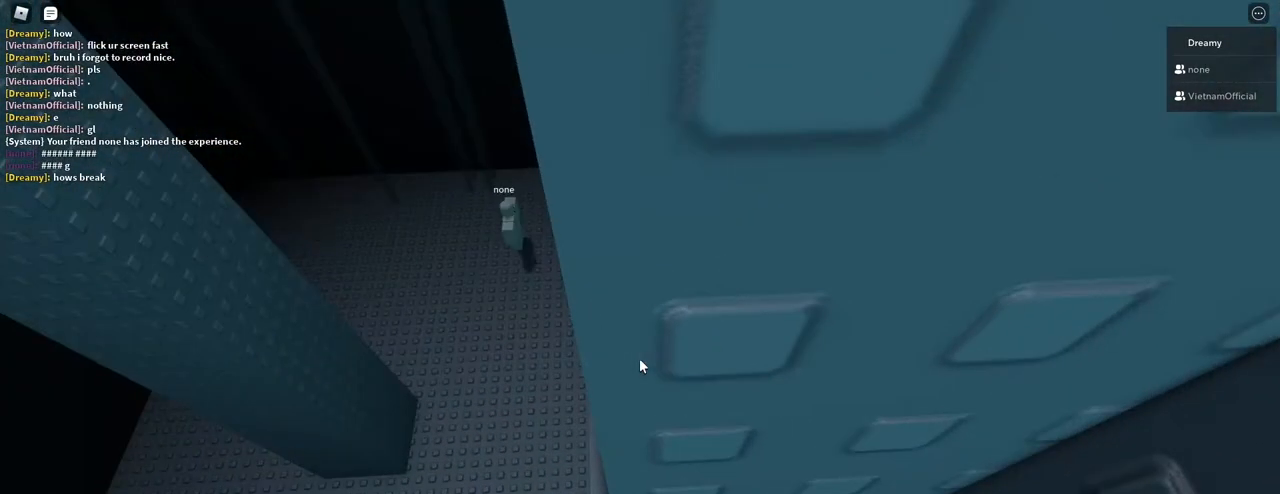
{"keys": [], "mouse": ["right"], "events": []}
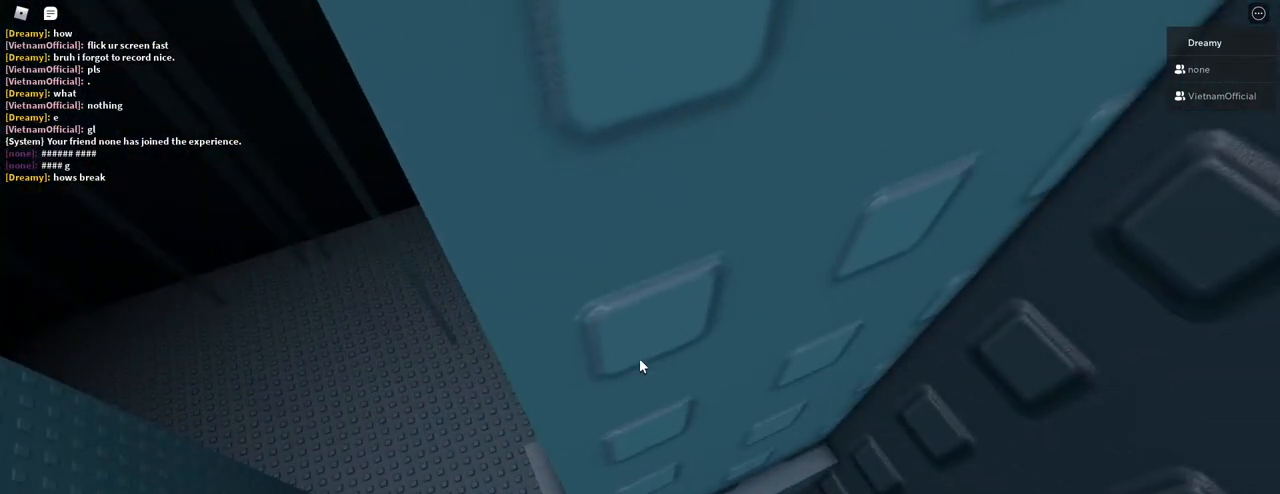
{"keys": [], "mouse": ["right"], "events": []}
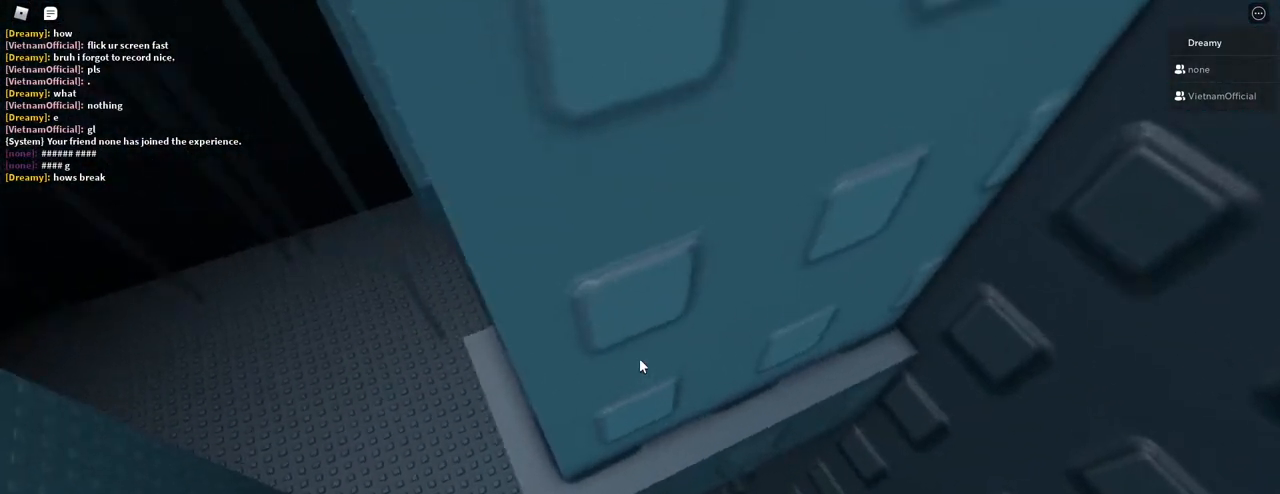
{"keys": [], "mouse": ["right"], "events": []}
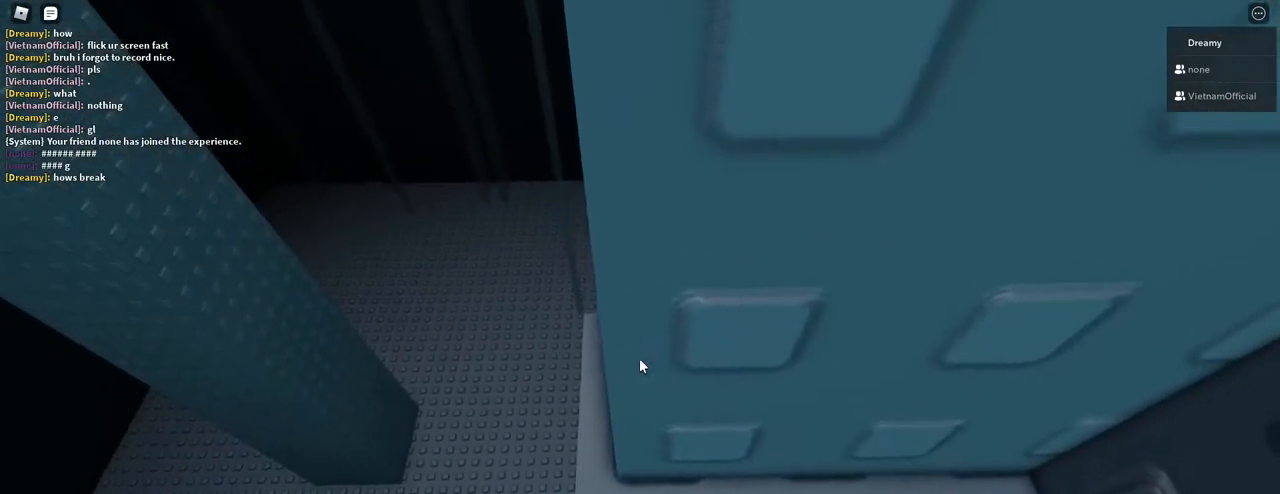
{"keys": [], "mouse": ["right"], "events": [[300, "mouse_right", "up"], [433, "mouse_right", "down"]]}
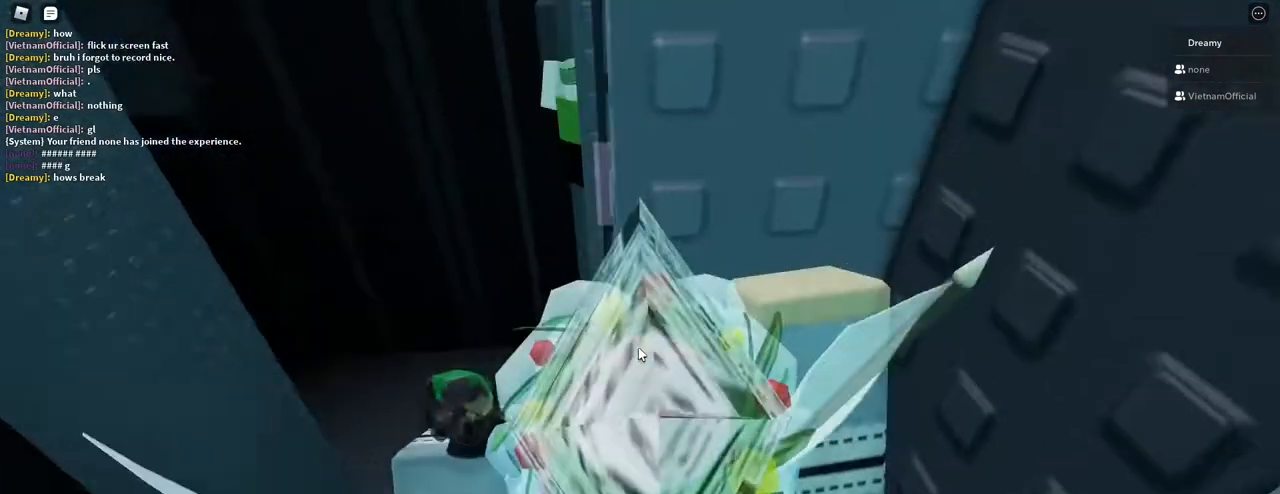
{"keys": [], "mouse": ["right"], "events": []}
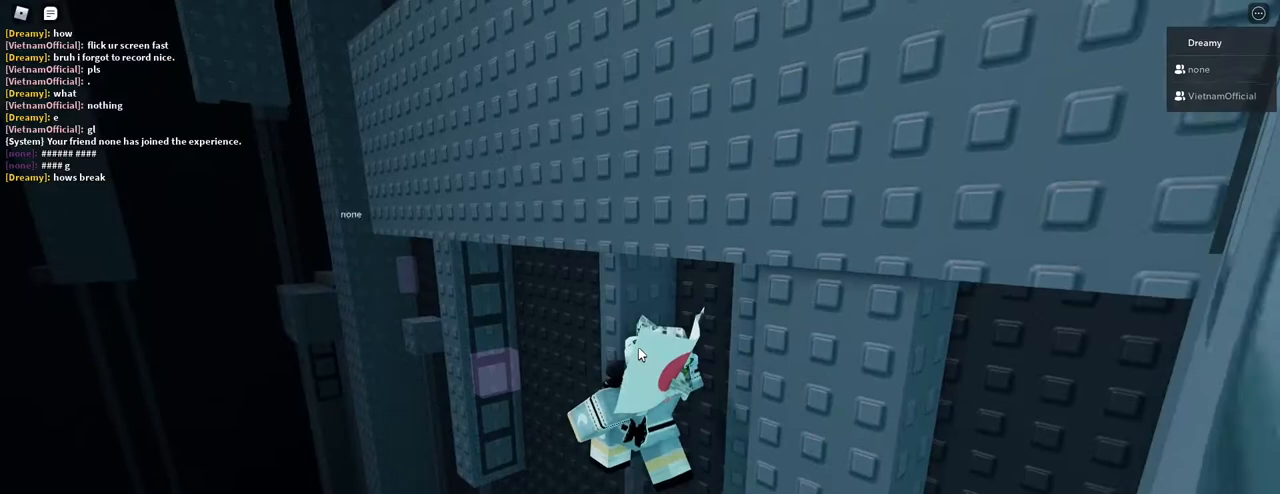
{"keys": [], "mouse": ["right"], "events": []}
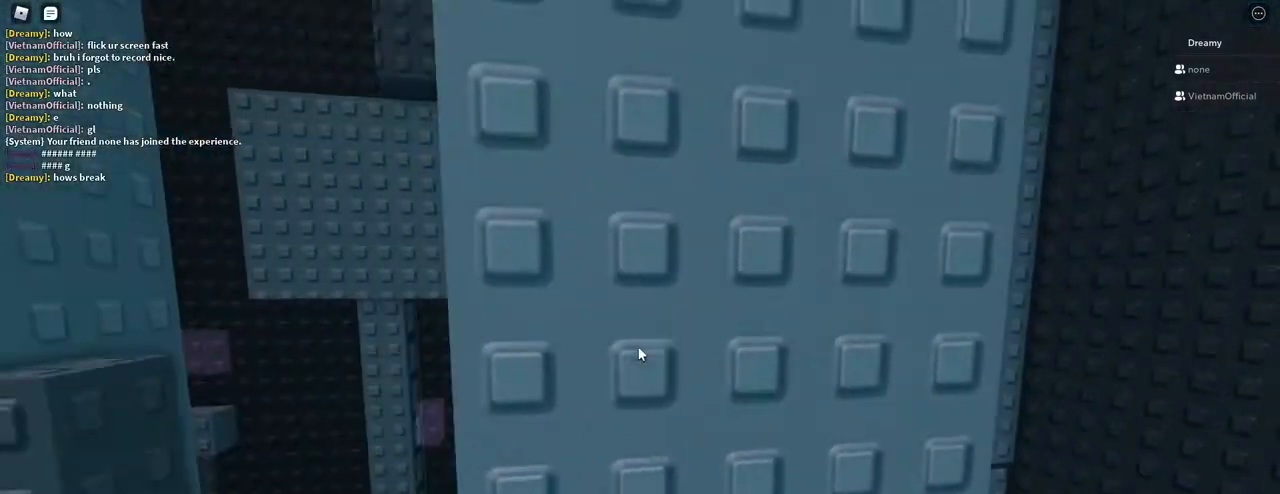
{"keys": ["d", "shift", "space"], "mouse": ["right"], "events": [[417, "d", "down"], [433, "space", "down"], [483, "shift", "down"]]}
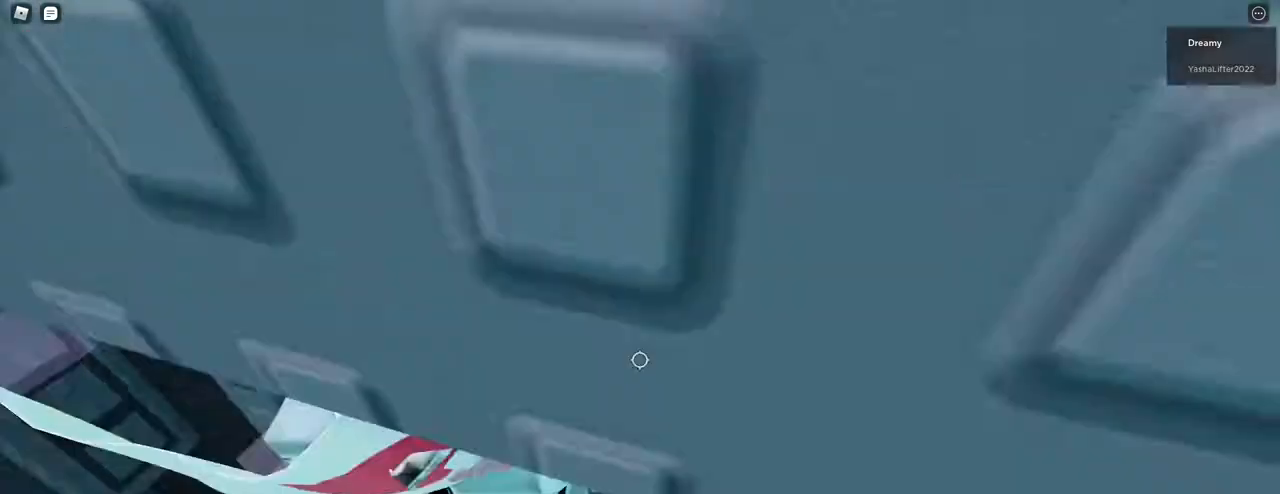
{"keys": ["d", "w"], "mouse": ["right"], "events": [[17, "space", "up"], [50, "w", "down"], [167, "shift", "up"]]}
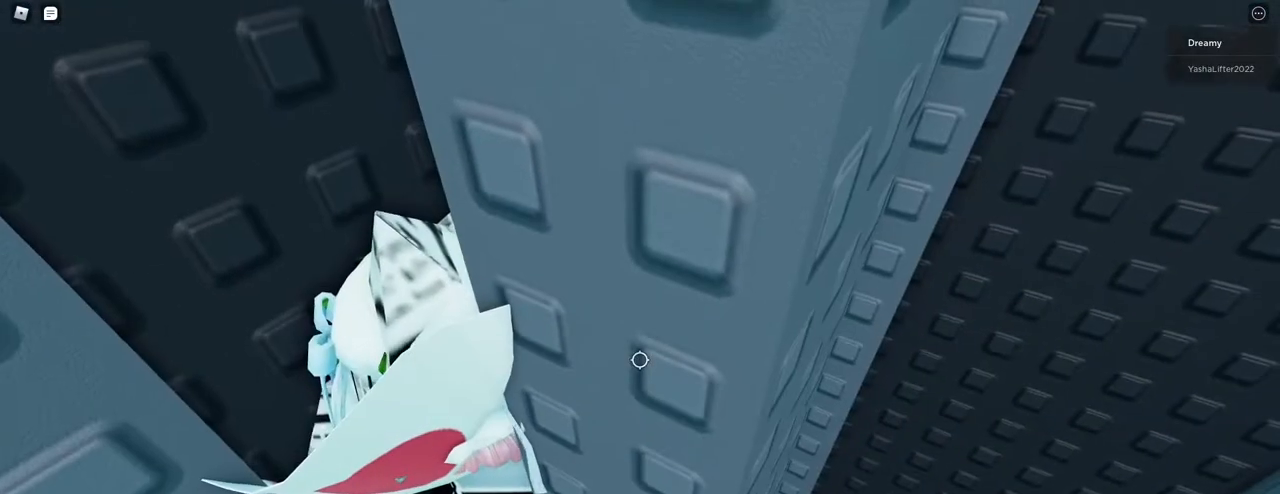
{"keys": ["d", "w"], "mouse": ["right"], "events": []}
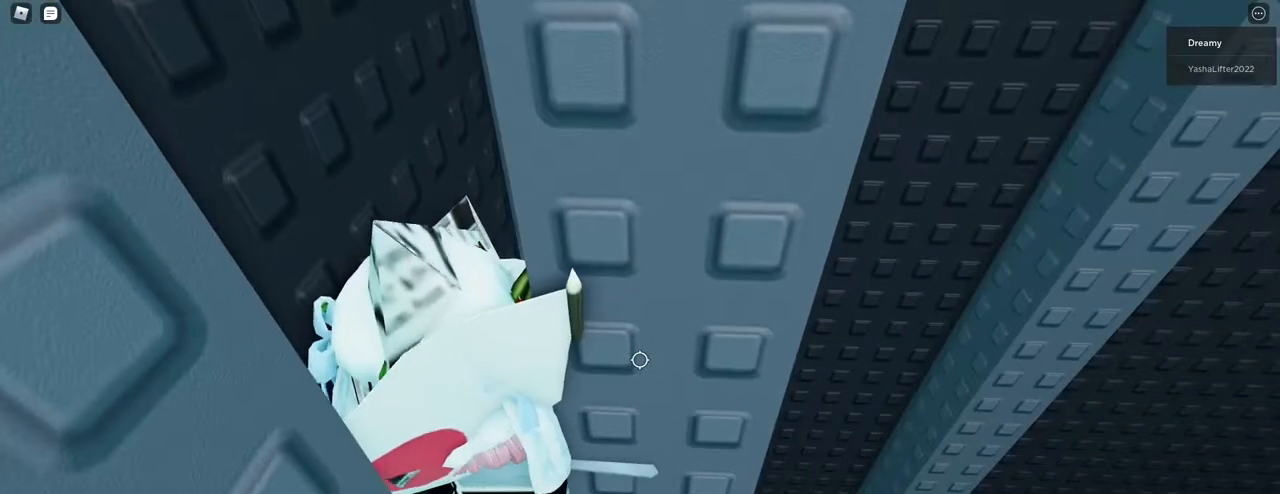
{"keys": ["d", "w"], "mouse": ["right"], "events": [[483, "mouse_right", "up"], [500, "mouse_right", "down"]]}
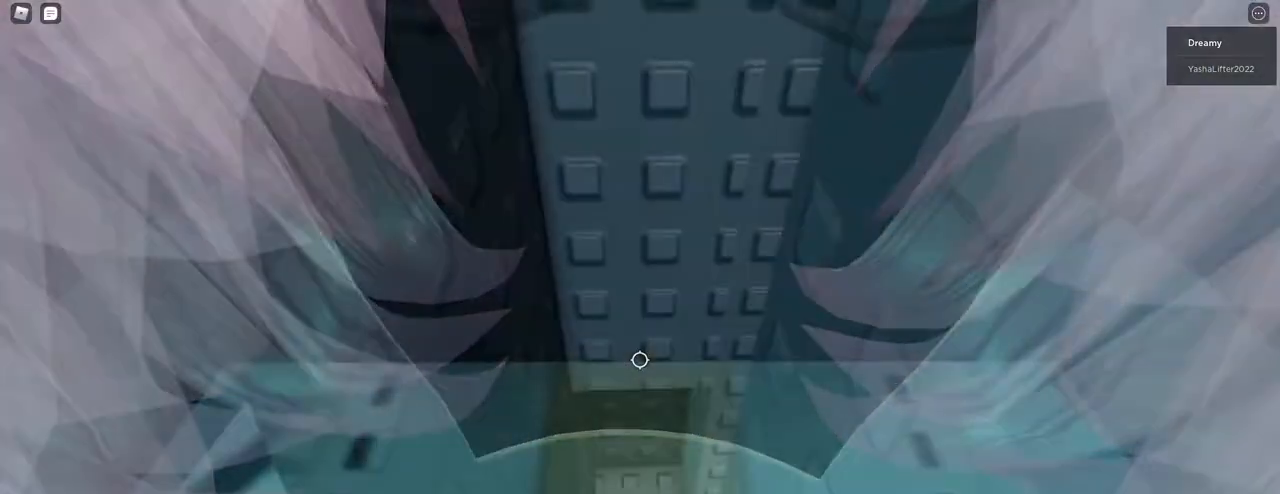
{"keys": ["d", "w"], "mouse": [], "events": [[17, "mouse_right", "up"], [83, "mouse_right", "down"], [200, "mouse_right", "up"], [433, "mouse_right", "down"], [483, "mouse_right", "up"]]}
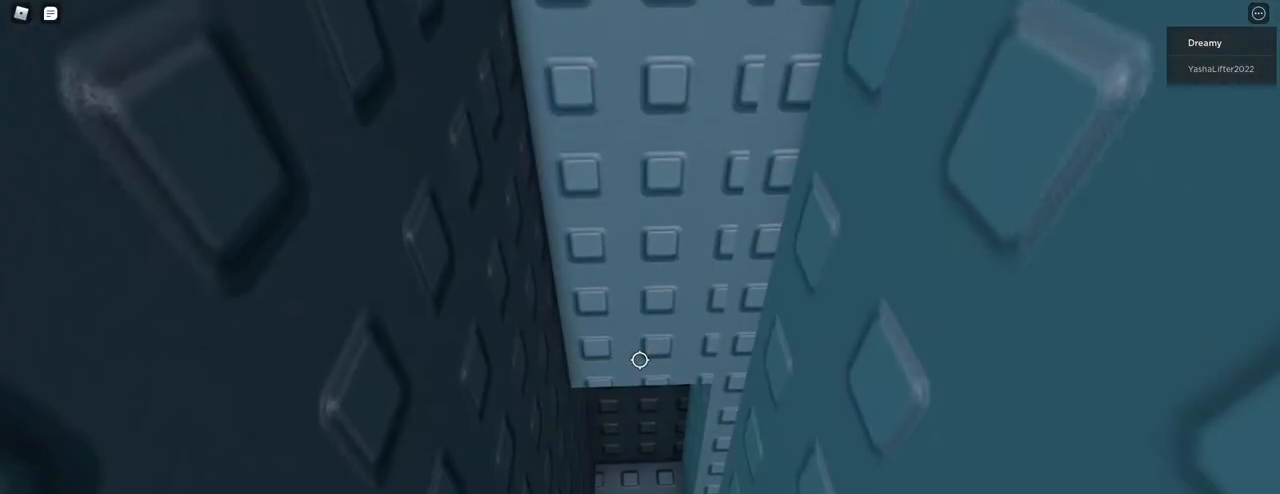
{"keys": ["d", "w"], "mouse": [], "events": [[267, "shift", "down"], [350, "shift", "up"]]}
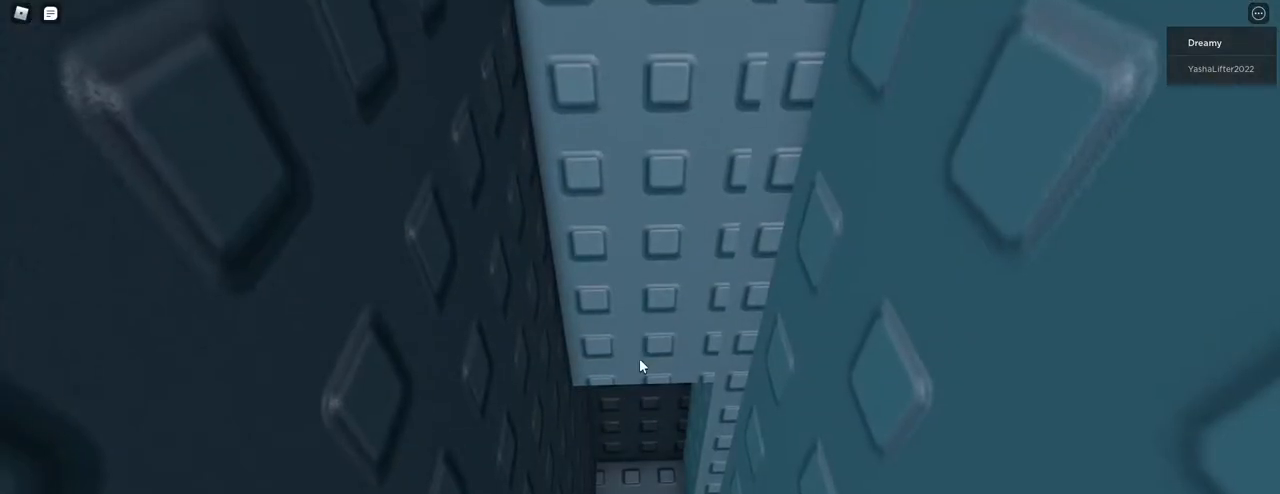
{"keys": ["d", "w"], "mouse": [], "events": []}
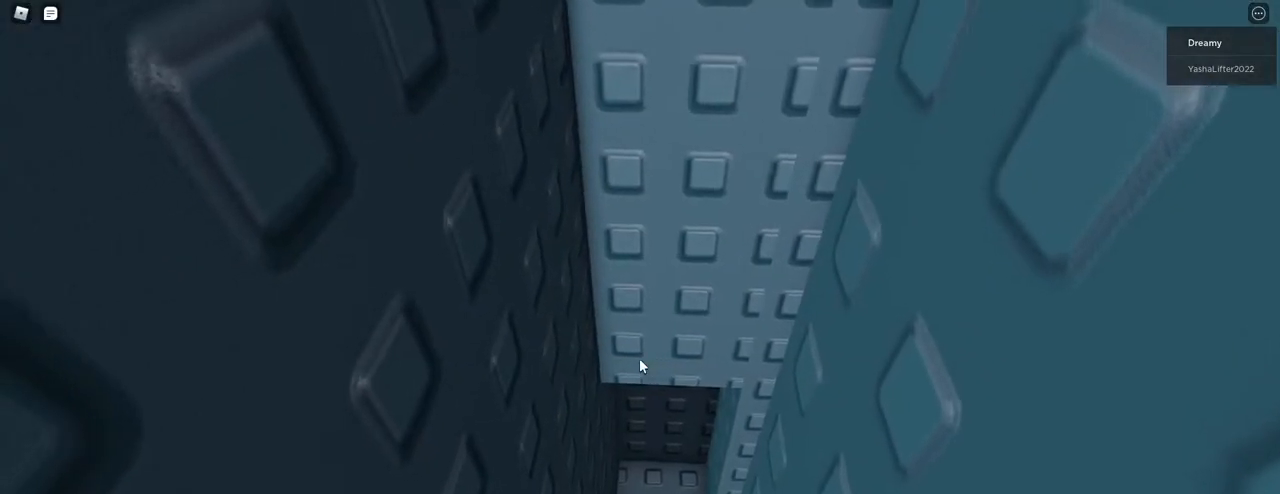
{"keys": ["d", "w"], "mouse": [], "events": []}
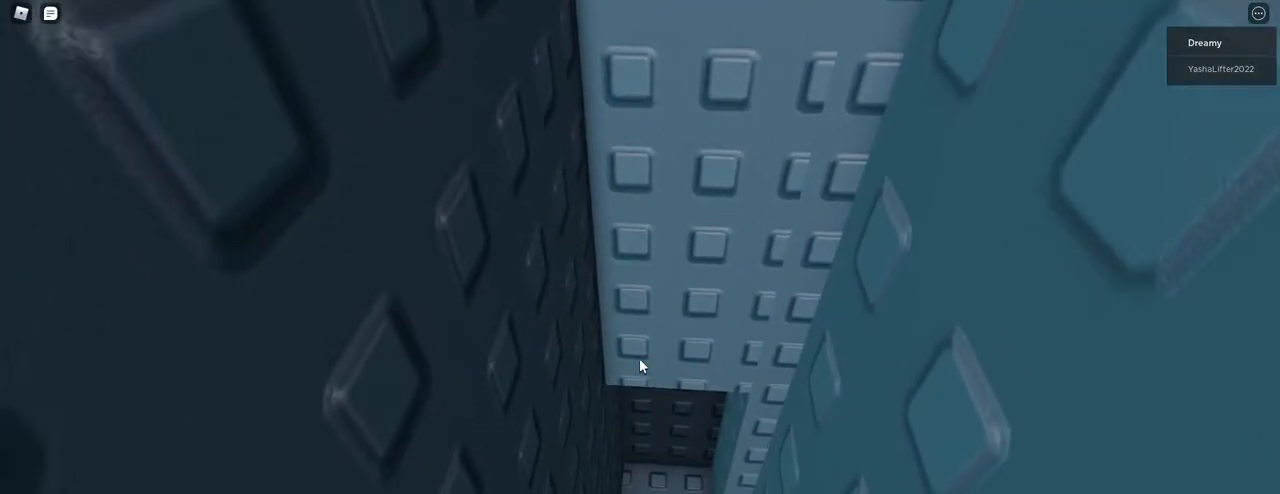
{"keys": ["d", "w"], "mouse": [], "events": []}
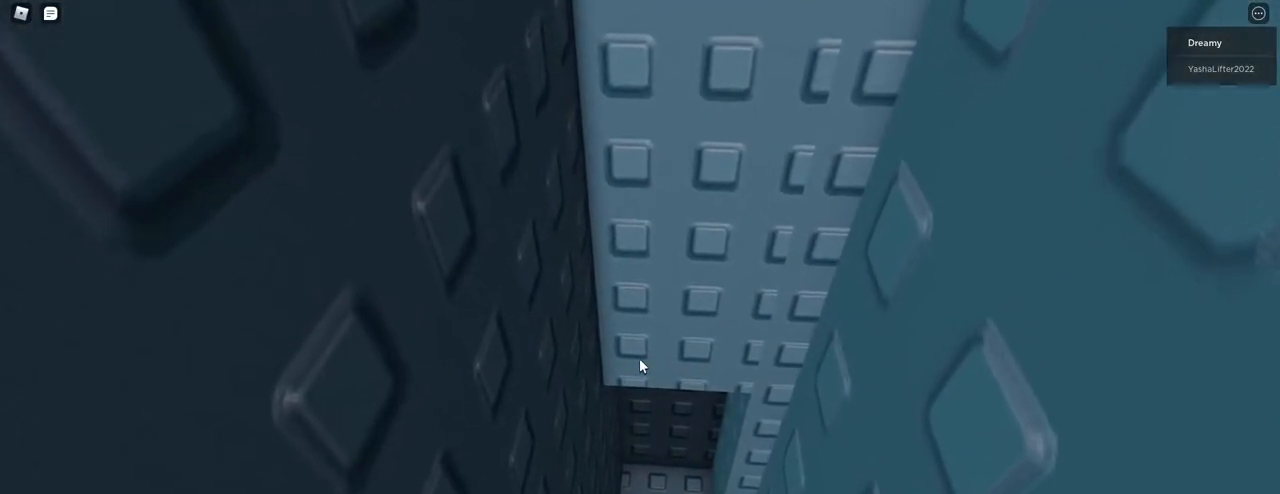
{"keys": ["d", "w"], "mouse": [], "events": []}
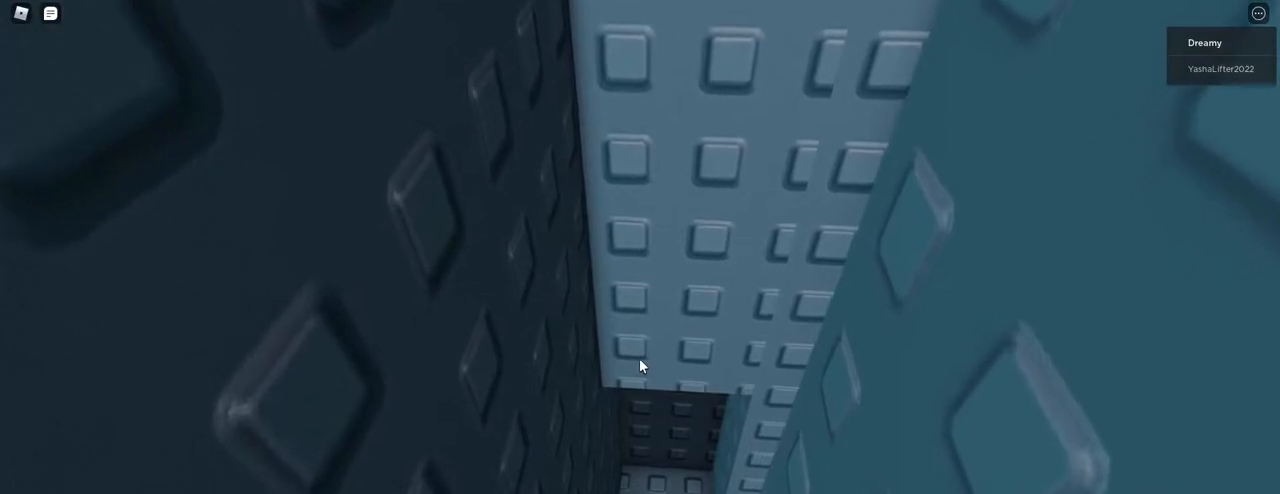
{"keys": ["d", "w"], "mouse": [], "events": []}
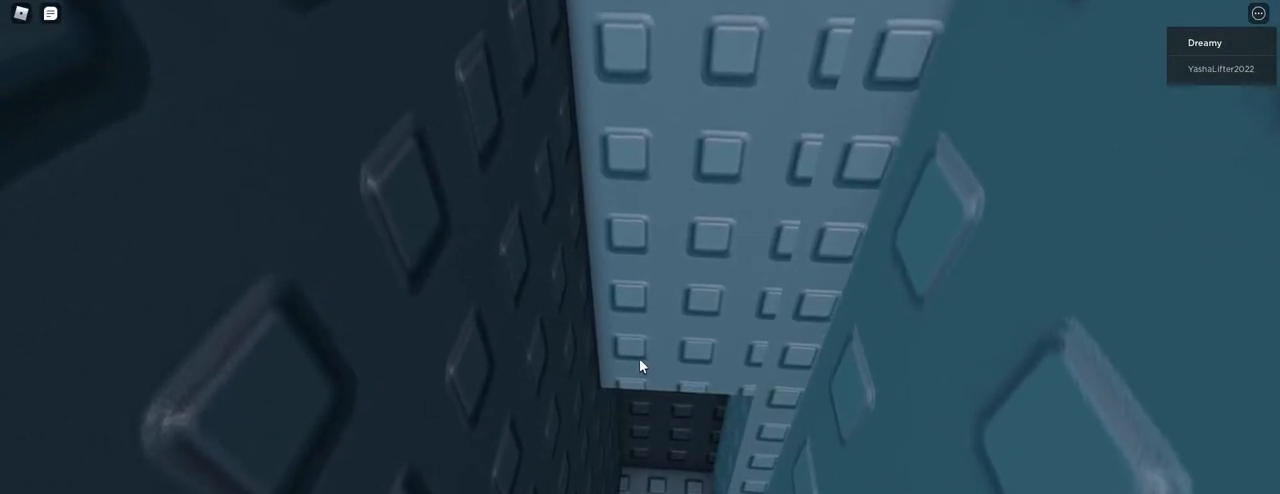
{"keys": ["d", "w"], "mouse": [], "events": []}
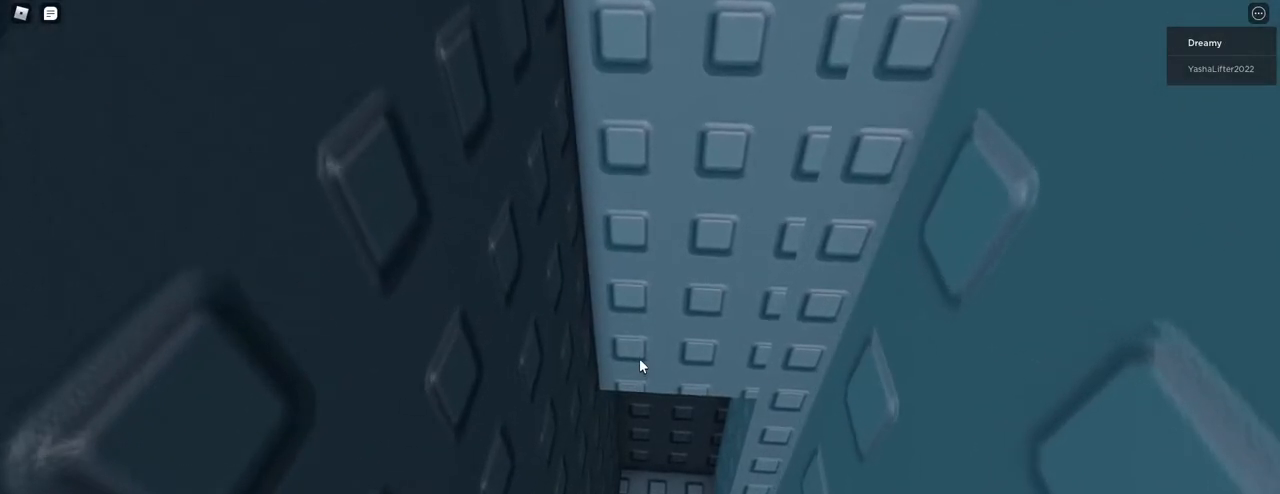
{"keys": ["d", "w"], "mouse": [], "events": []}
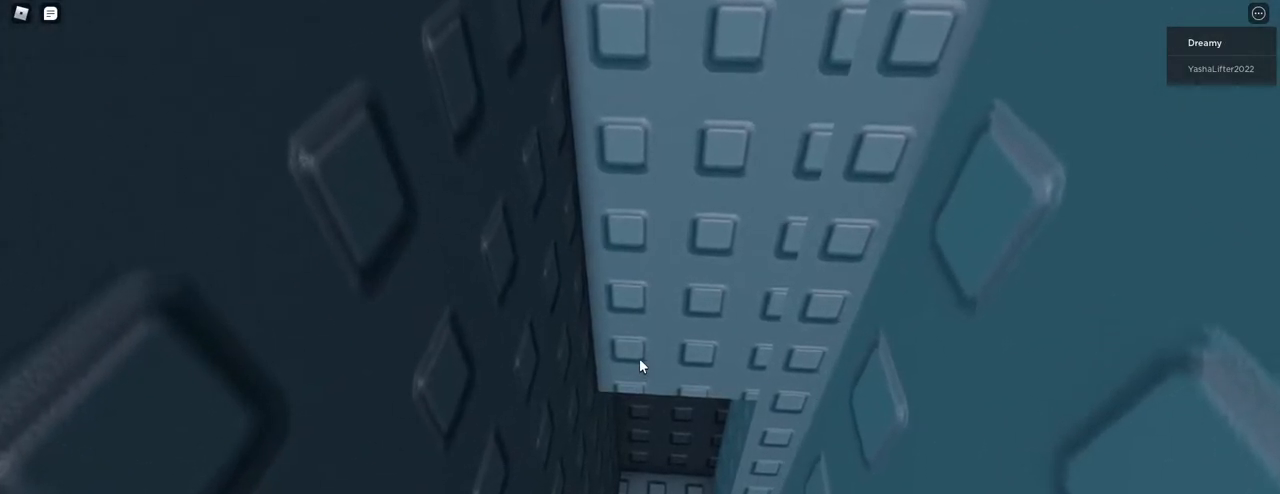
{"keys": ["d", "w"], "mouse": [], "events": []}
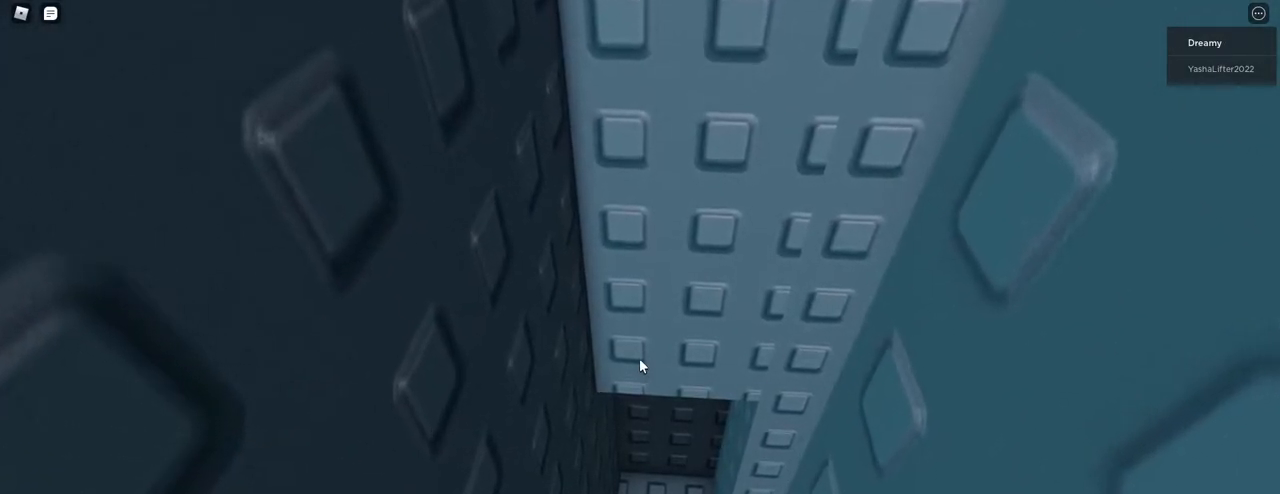
{"keys": ["d", "w"], "mouse": [], "events": []}